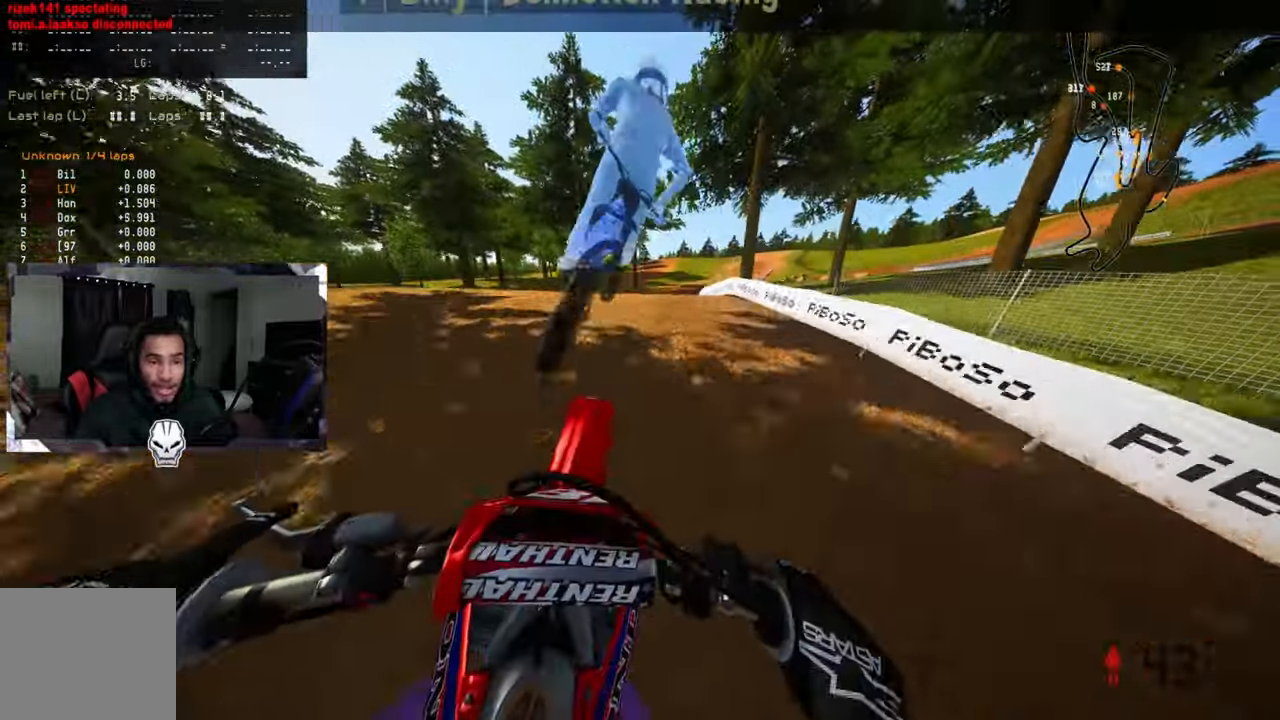
Gameplay with a controller (PlayStation layout); each line is a JSON object with the inputs held at the frame after it (dt_ms = milliseconds from this image to that frame). "events" lists button and stick changes between this image and that frame as [ms after this image, input, new state], when the widget could be followed in between. Not read: DPAD_UP.
{"dt_ms": 1000, "buttons": ["R2"], "left_stick": "up-right", "right_stick": "up"}
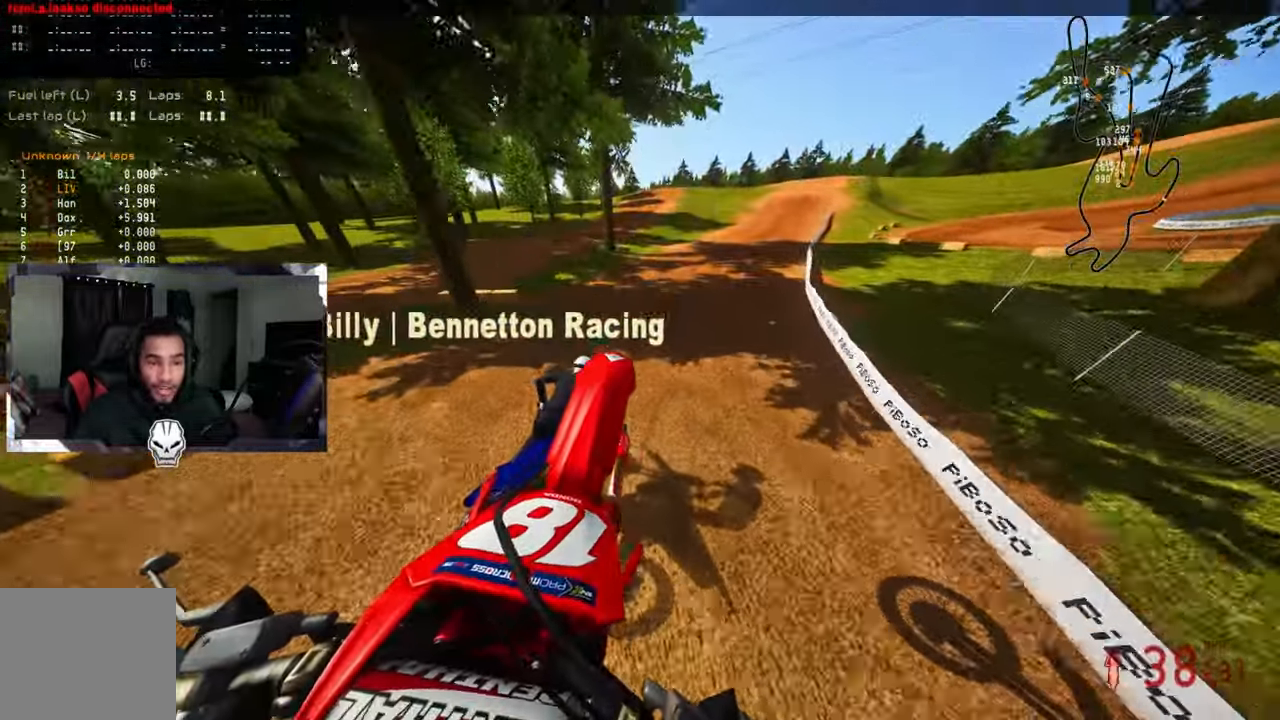
{"dt_ms": 1000, "buttons": ["R2"], "left_stick": "up-right", "right_stick": "up-left"}
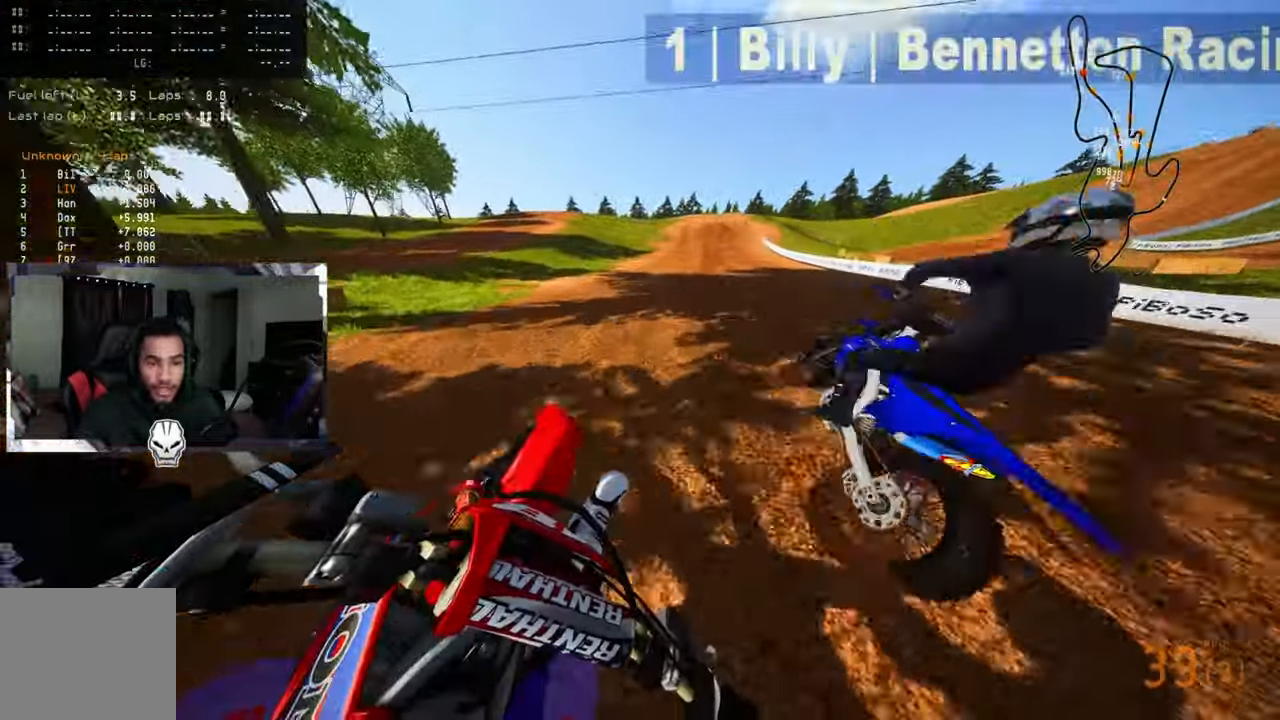
{"dt_ms": 500, "buttons": ["R2"], "left_stick": "up-right", "right_stick": "center", "events": [[184, "right_stick", "center"]]}
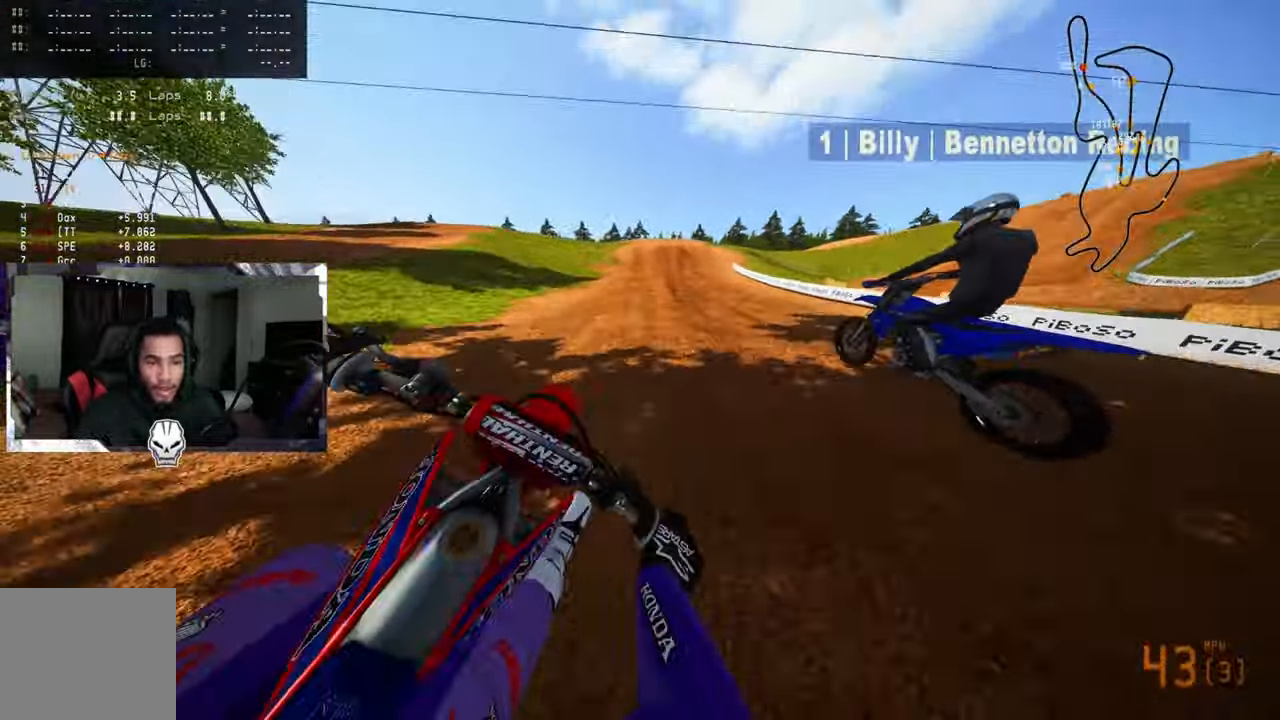
{"dt_ms": 500, "buttons": ["R2"], "left_stick": "up", "right_stick": "center", "events": [[34, "left_stick", "up"]]}
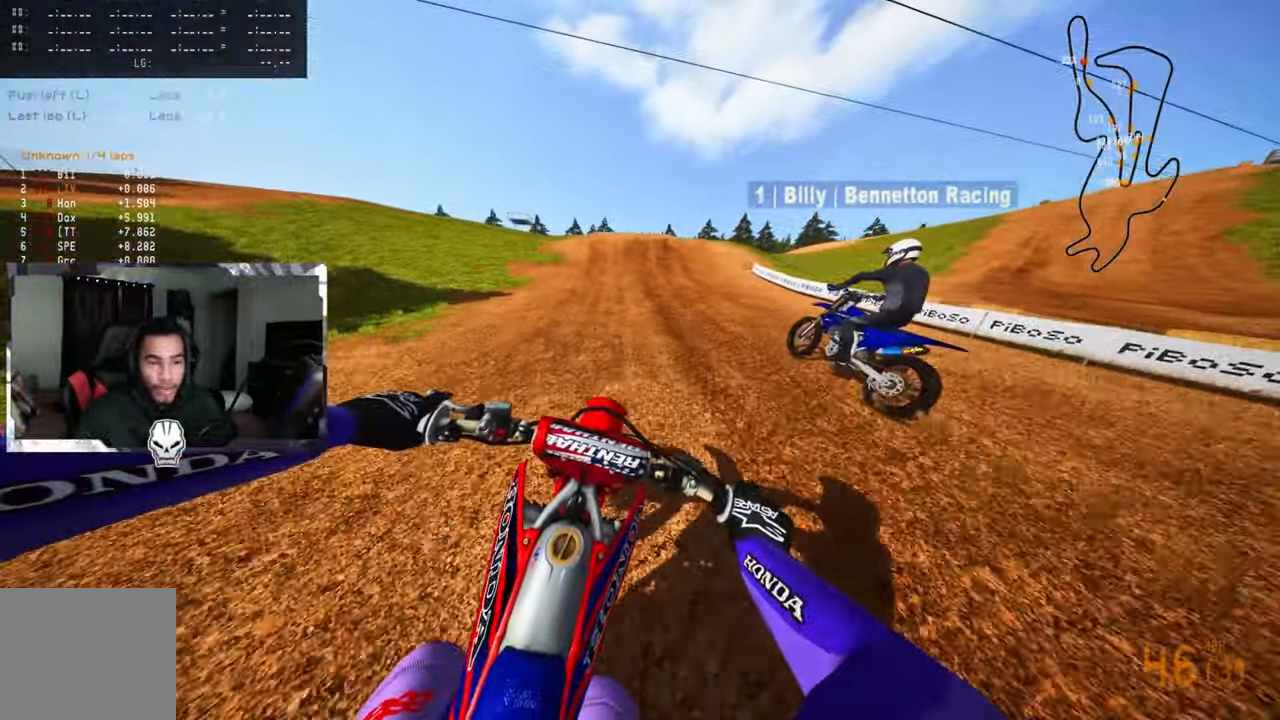
{"dt_ms": 500, "buttons": ["R2"], "left_stick": "center", "right_stick": "center", "events": [[116, "R3", "down"], [250, "R3", "up"], [266, "left_stick", "center"]]}
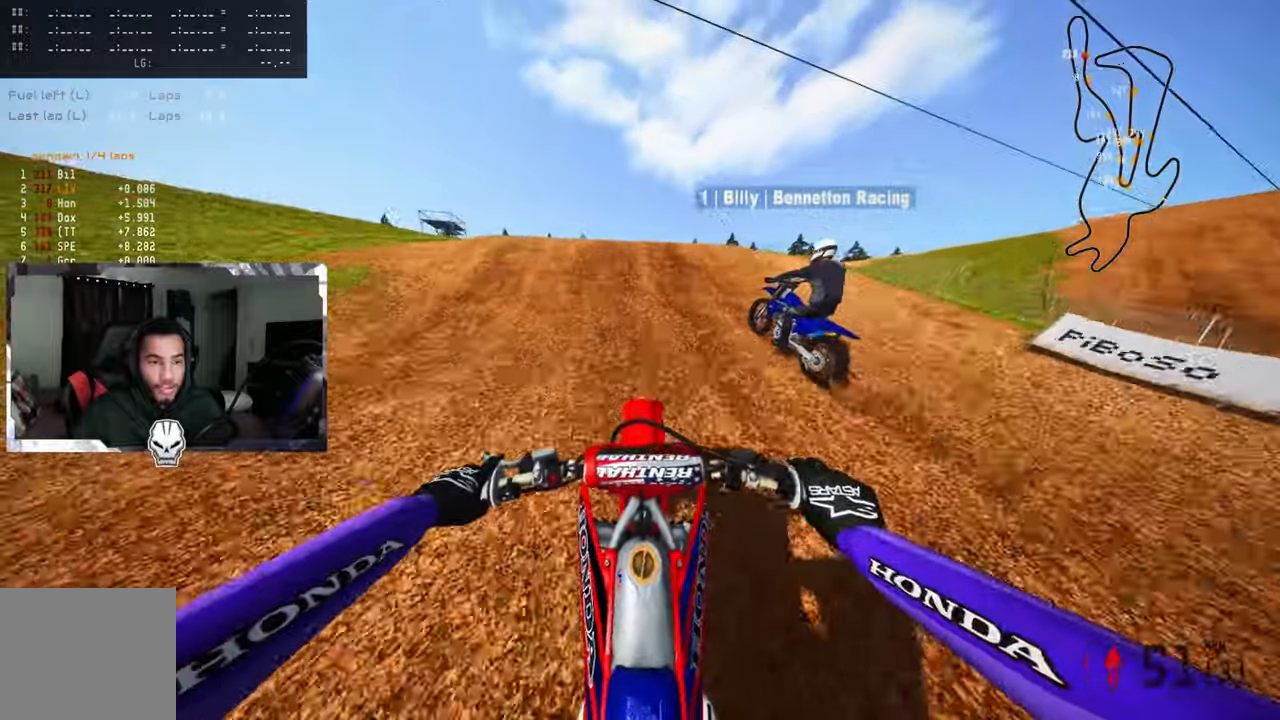
{"dt_ms": 500, "buttons": ["R2"], "left_stick": "center", "right_stick": "center", "events": [[166, "left_stick", "left"], [216, "R3", "down"], [316, "R3", "up"], [350, "R2", "up"], [466, "left_stick", "center"], [500, "R2", "down"]]}